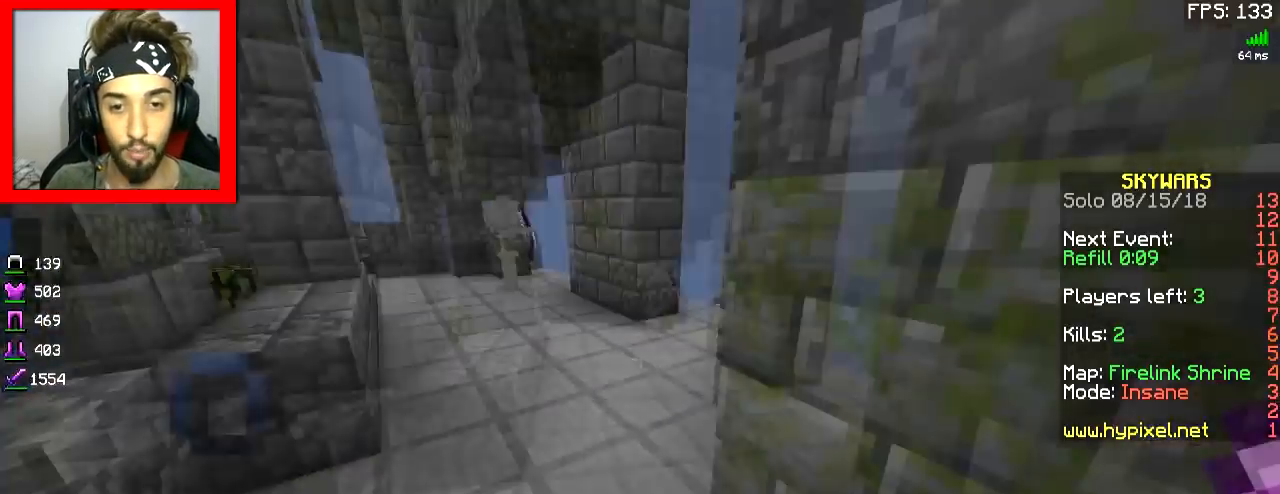
Gameplay with keyboard and mouse; each line is a JSON object with the keys and mouse buttons held at the frame after it. "events" lists presses ("down") and releases ("up") of "a", "d", "s", "space", "w", "mouse_left" and "mouse_right" between this image and that frame as [ms after this image, input, new state], when the widget could be followed in between. "mouse_left", "mouse_right" = the "left", "right" buttons of the "mouse" list. No other keys are recorded. Fast repeated clicks can show as one long hold. Mouse movement is not recorded.
{"keys": ["space", "w"], "mouse": [], "events": []}
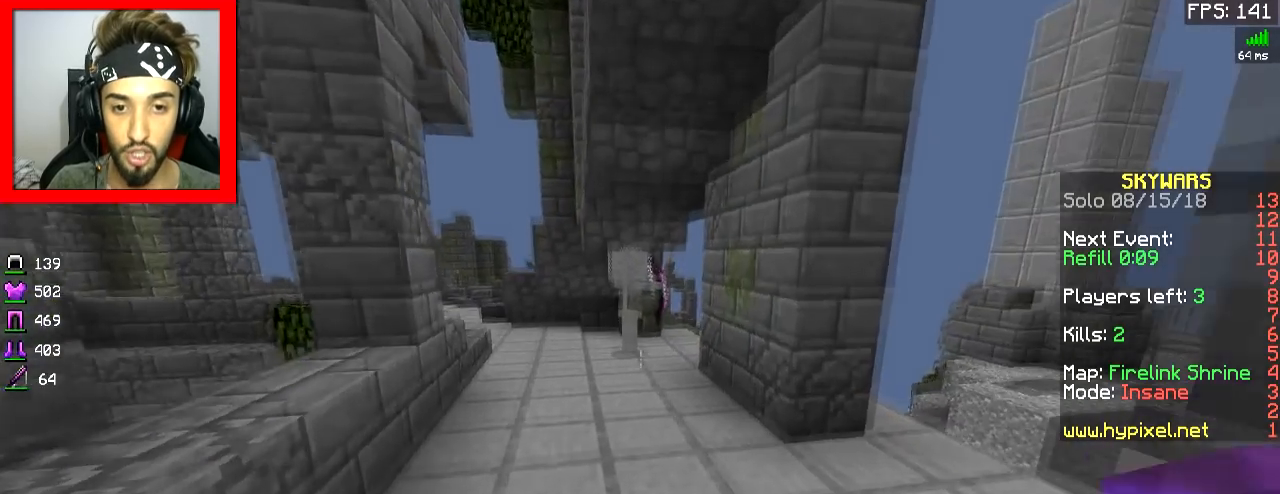
{"keys": ["w"], "mouse": [], "events": [[233, "space", "up"]]}
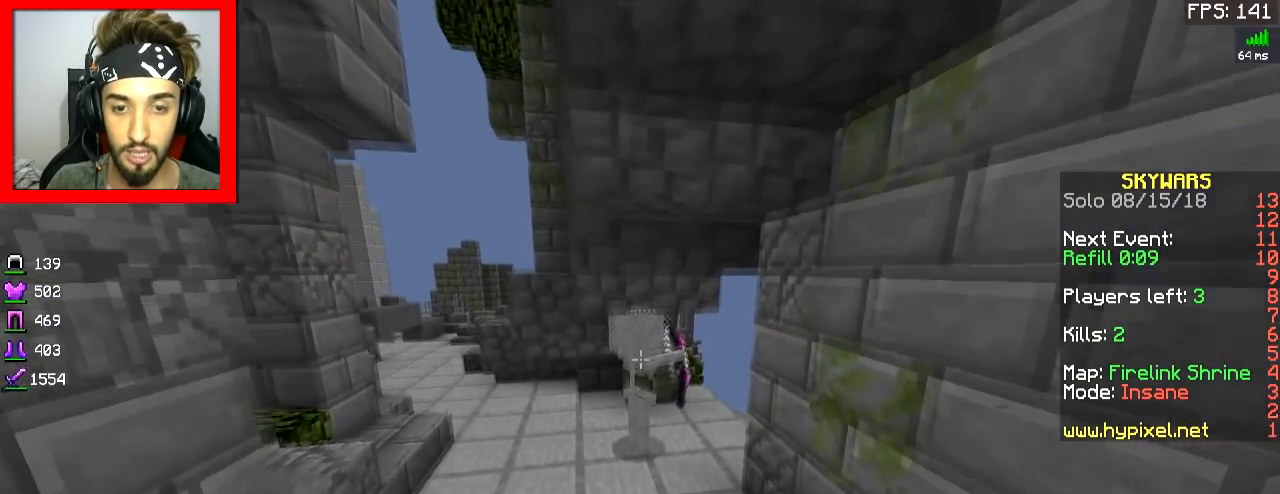
{"keys": [], "mouse": ["left"], "events": [[217, "mouse_left", "down"], [334, "mouse_left", "up"], [367, "mouse_left", "down"], [434, "mouse_left", "up"], [467, "mouse_left", "down"], [484, "w", "up"]]}
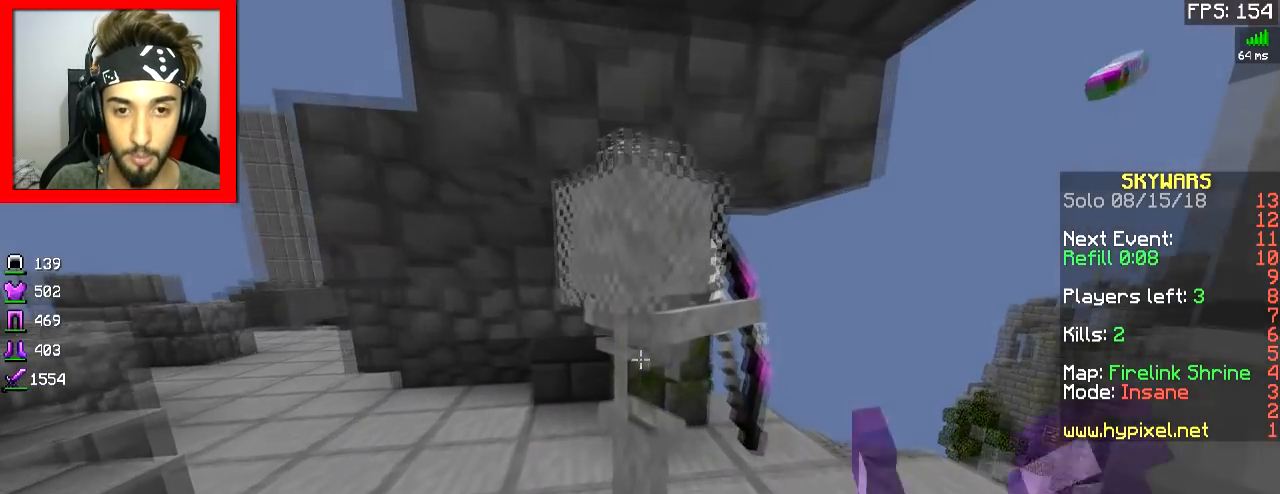
{"keys": [], "mouse": ["left"], "events": [[33, "mouse_left", "up"], [67, "mouse_left", "down"], [183, "mouse_left", "up"], [217, "mouse_left", "down"], [283, "mouse_left", "up"], [317, "mouse_left", "down"], [384, "mouse_left", "up"], [417, "mouse_left", "down"]]}